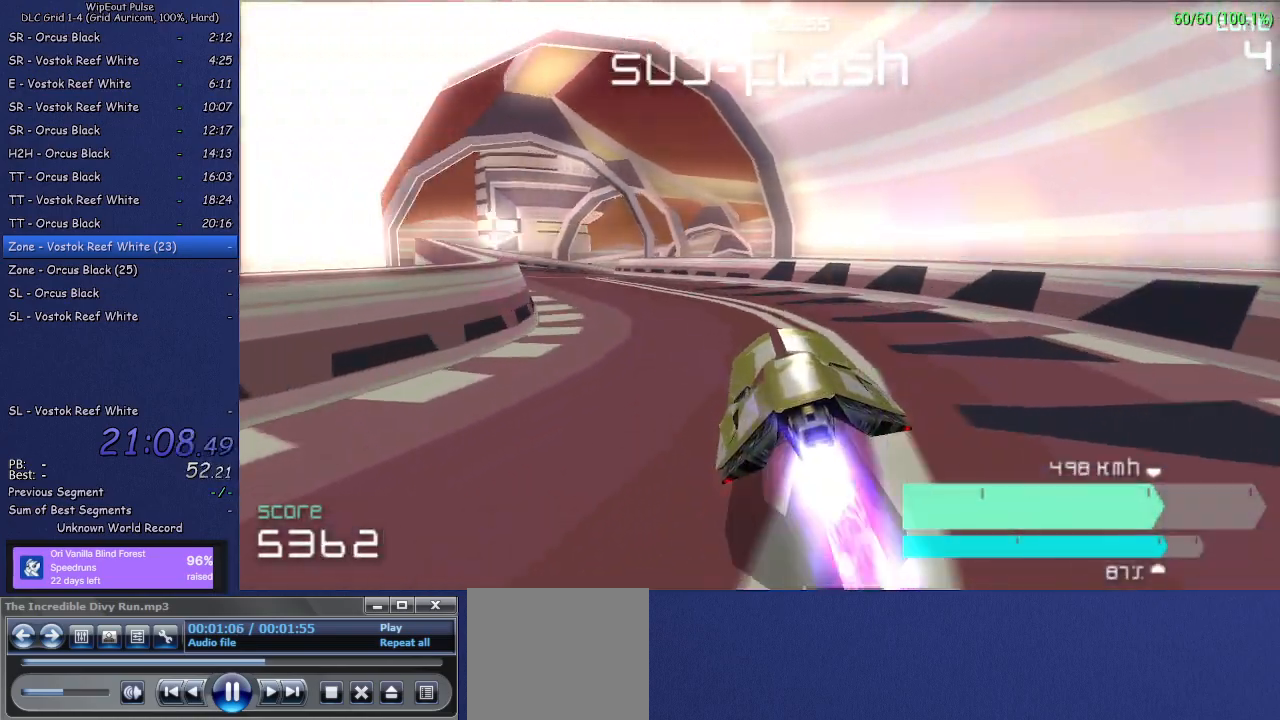
Gameplay with a controller (PlayStation layout); each line is a JSON object with the inputs held at the frame after it. "events" lists button and stick changes between this image and that frame as [ms after this image, input, new state], when the widget could be followed in between. Not read: L3.
{"buttons": [], "left_stick": "up-right", "right_stick": "center", "events": [[100, "left_stick", "center"], [467, "left_stick", "up-right"]]}
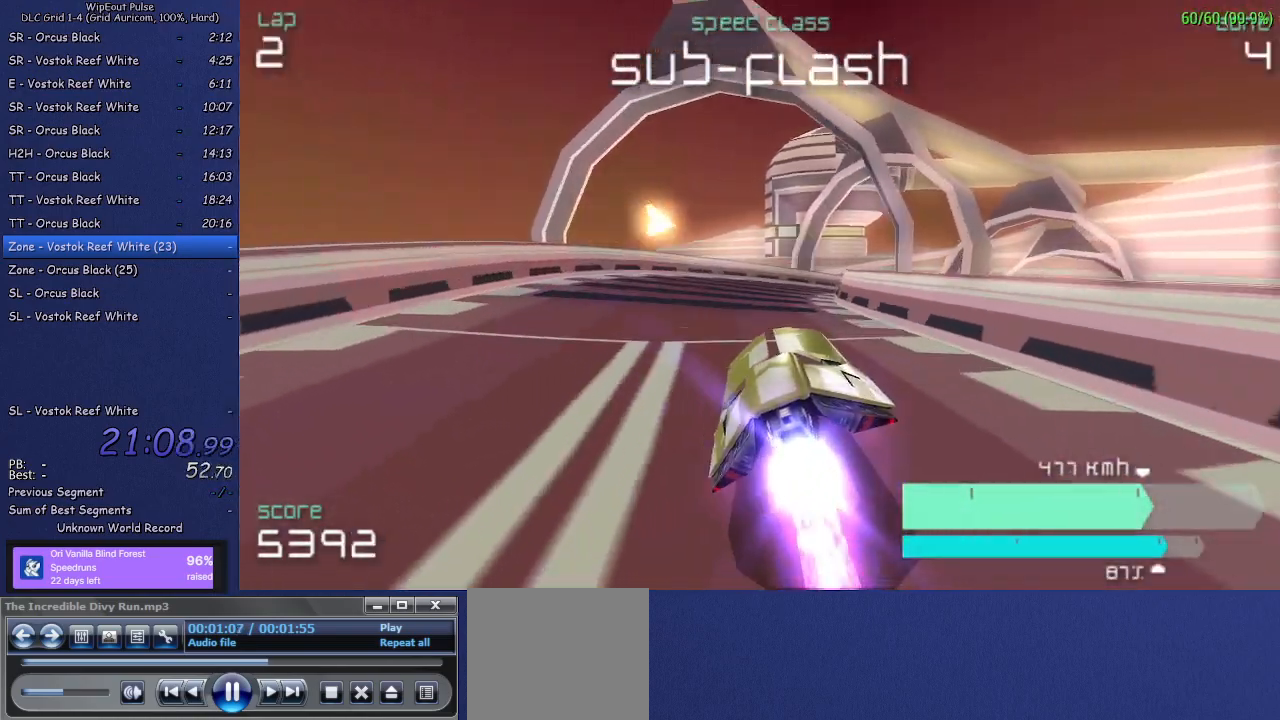
{"buttons": [], "left_stick": "up-right", "right_stick": "center", "events": [[83, "R1", "down"], [217, "R1", "up"]]}
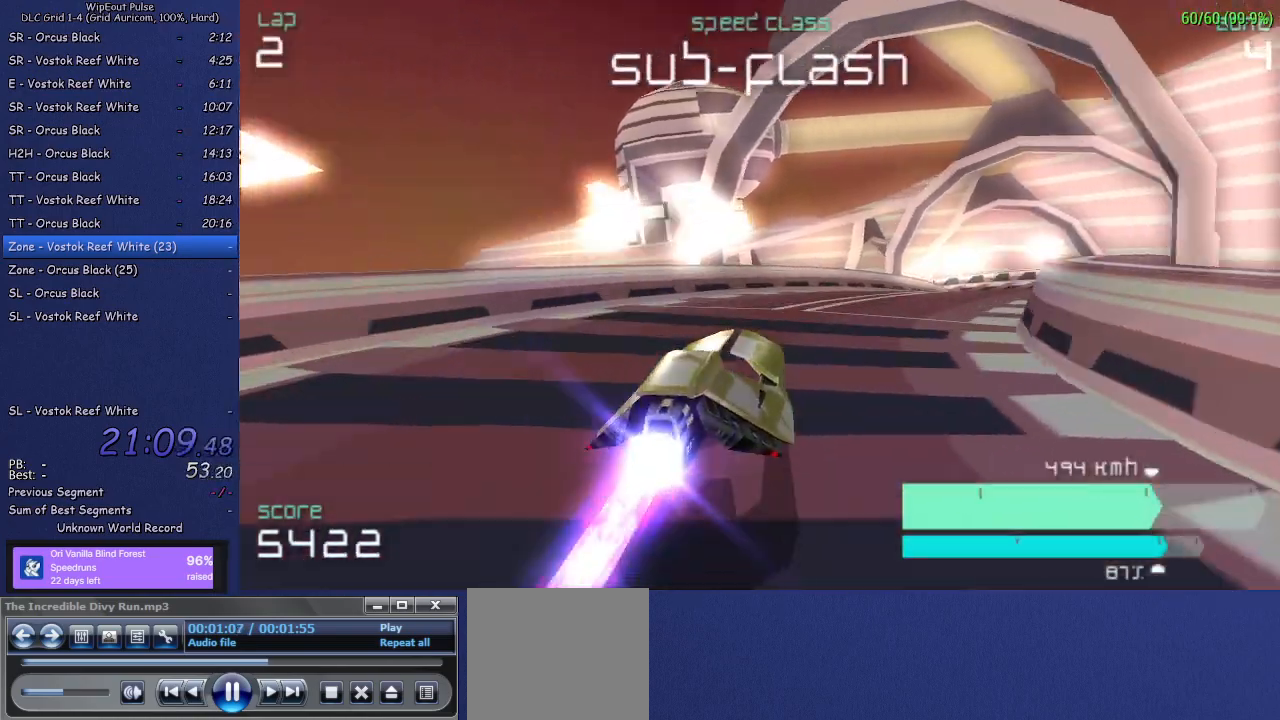
{"buttons": [], "left_stick": "center", "right_stick": "center", "events": [[267, "left_stick", "center"]]}
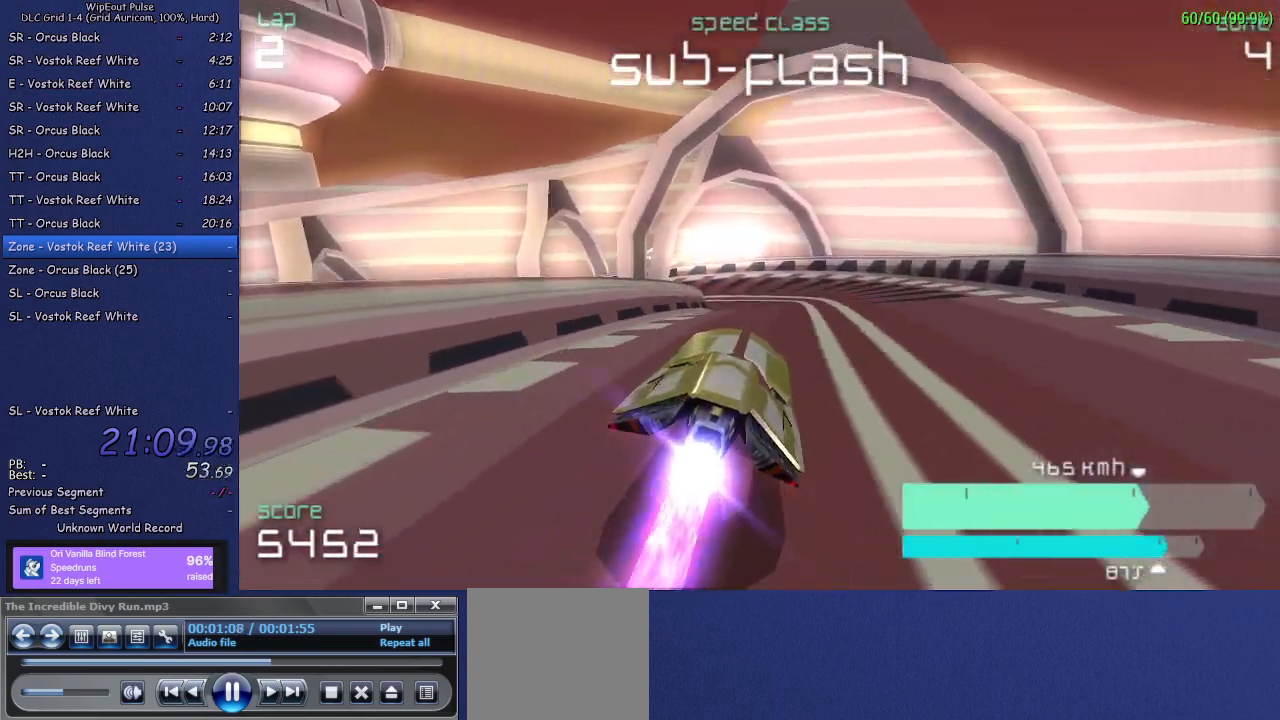
{"buttons": [], "left_stick": "left", "right_stick": "center", "events": [[33, "left_stick", "left"]]}
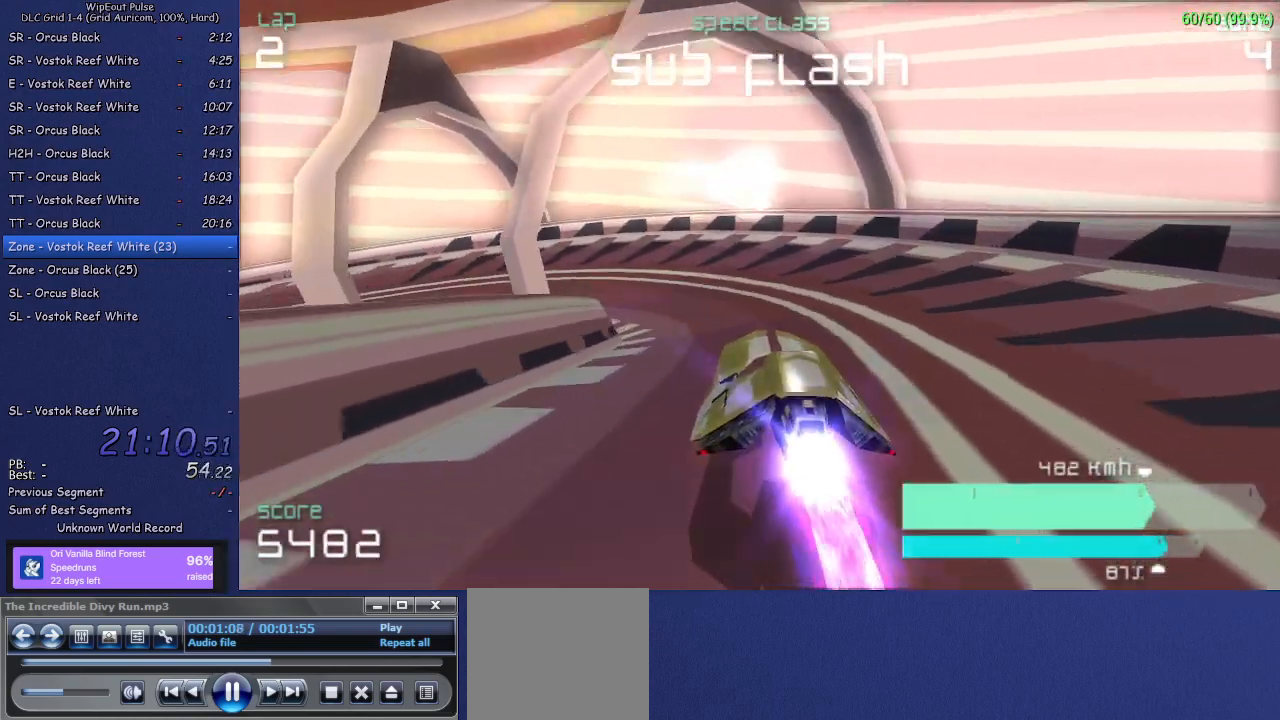
{"buttons": ["L1"], "left_stick": "left", "right_stick": "center", "events": [[483, "L1", "down"]]}
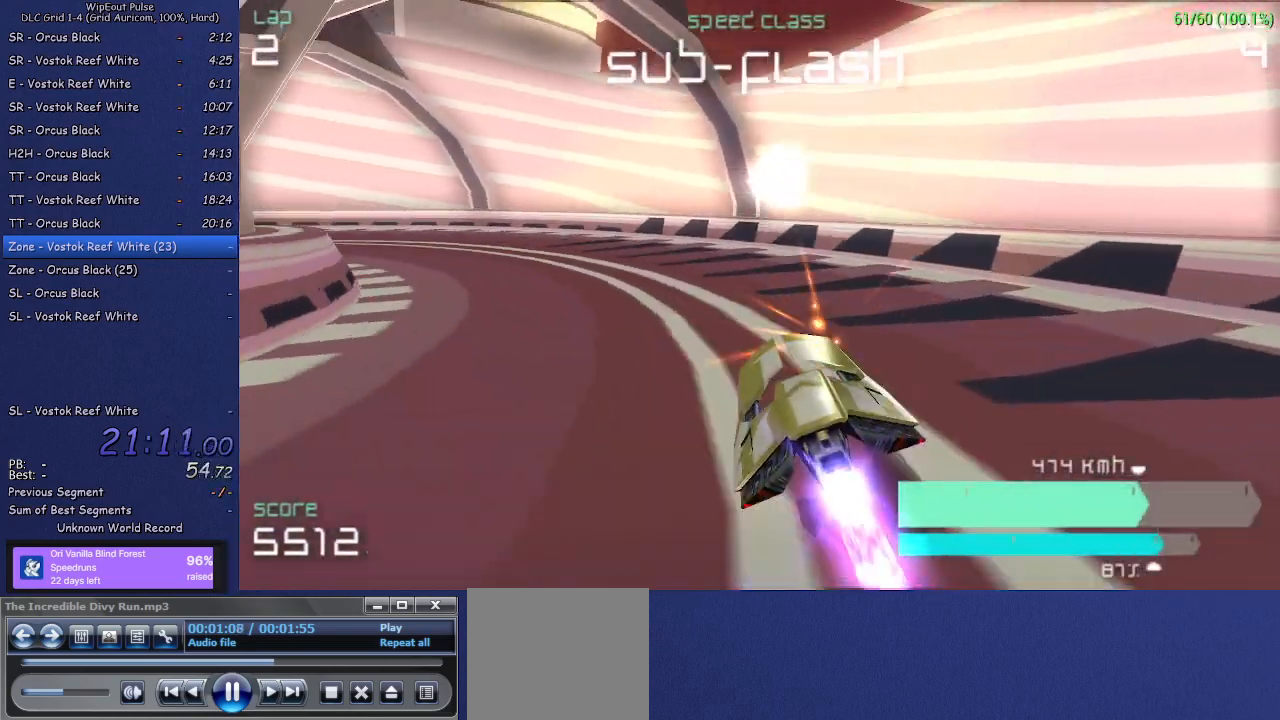
{"buttons": [], "left_stick": "left", "right_stick": "center", "events": [[167, "L1", "up"]]}
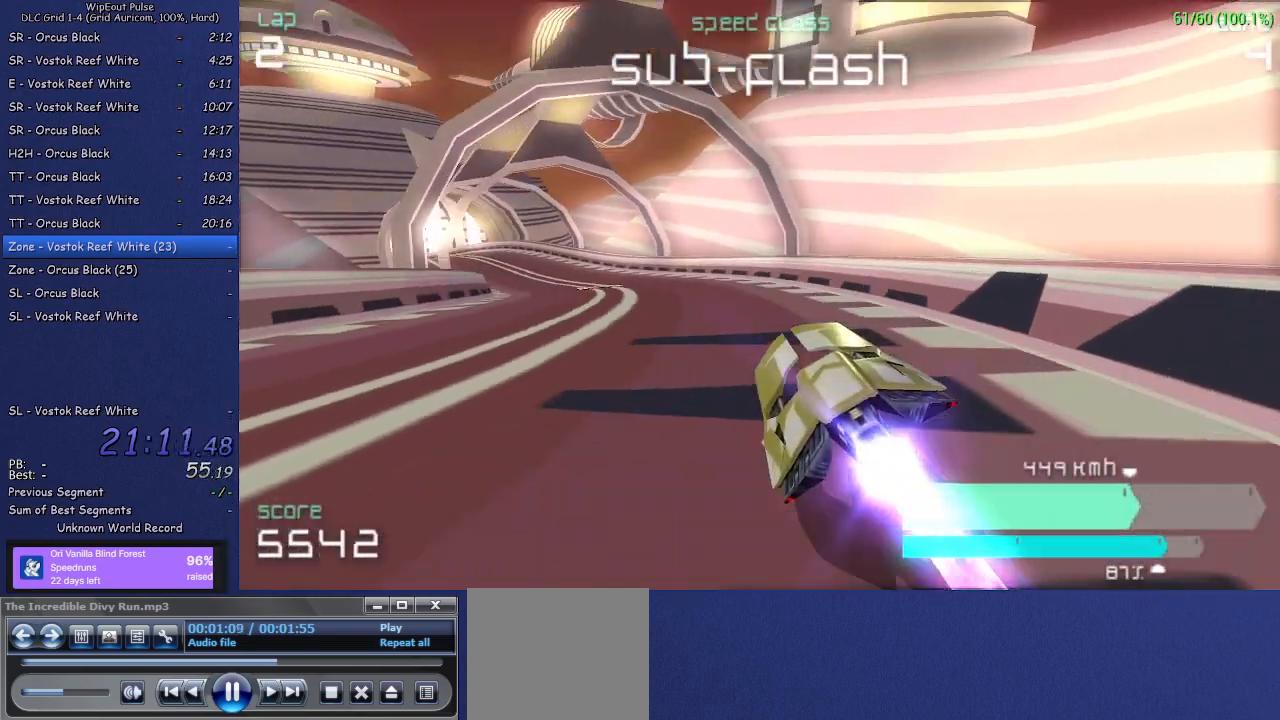
{"buttons": [], "left_stick": "center", "right_stick": "center", "events": [[100, "left_stick", "center"]]}
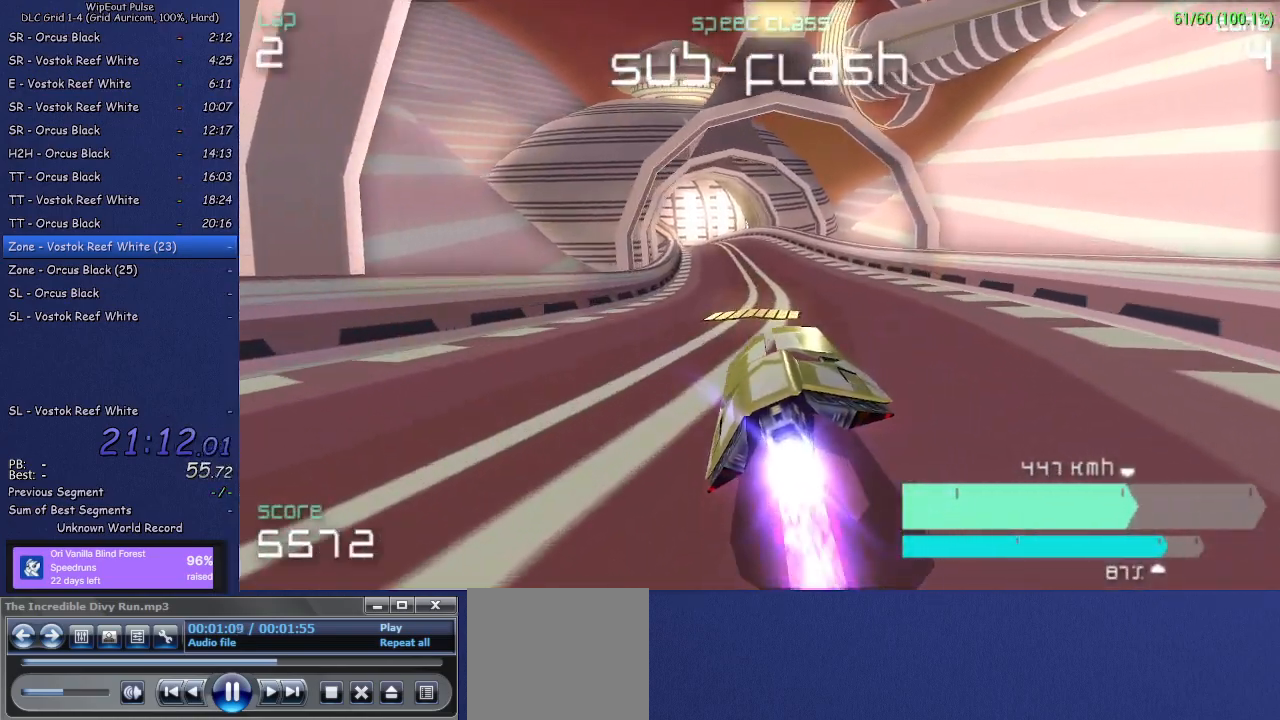
{"buttons": [], "left_stick": "center", "right_stick": "center", "events": [[150, "left_stick", "left"], [267, "left_stick", "center"]]}
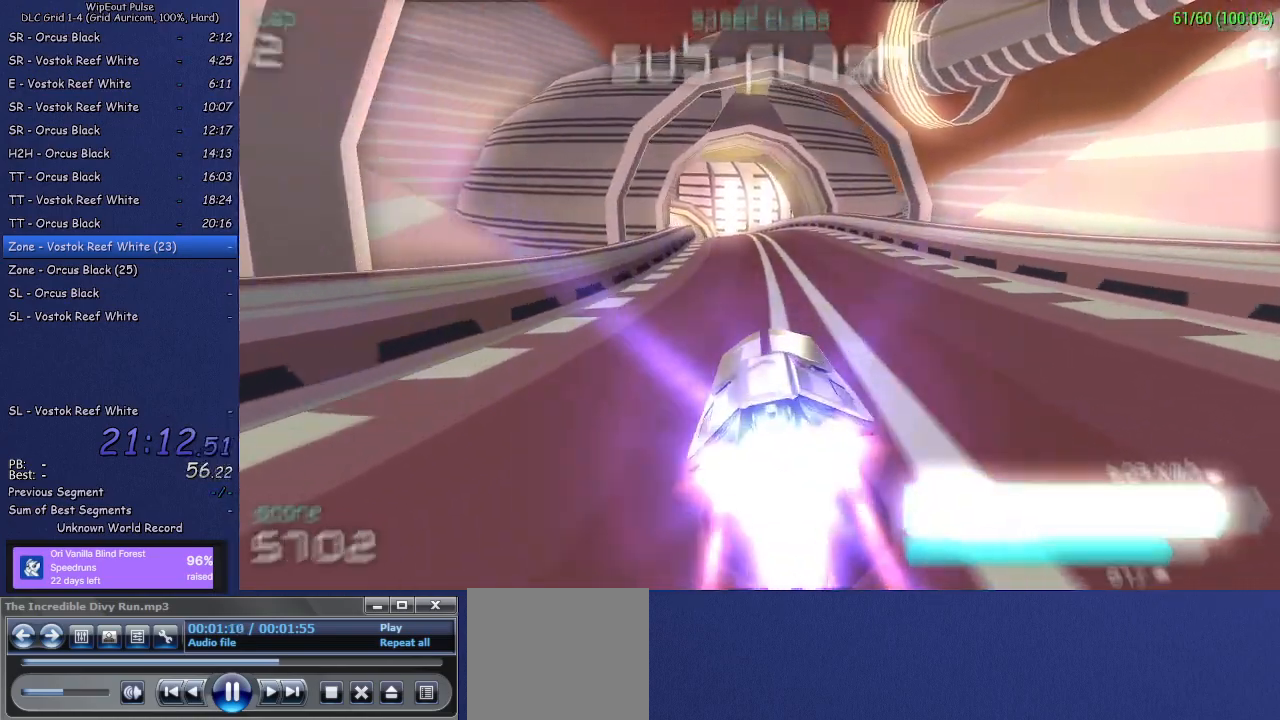
{"buttons": [], "left_stick": "center", "right_stick": "center", "events": [[133, "left_stick", "left"], [333, "left_stick", "center"]]}
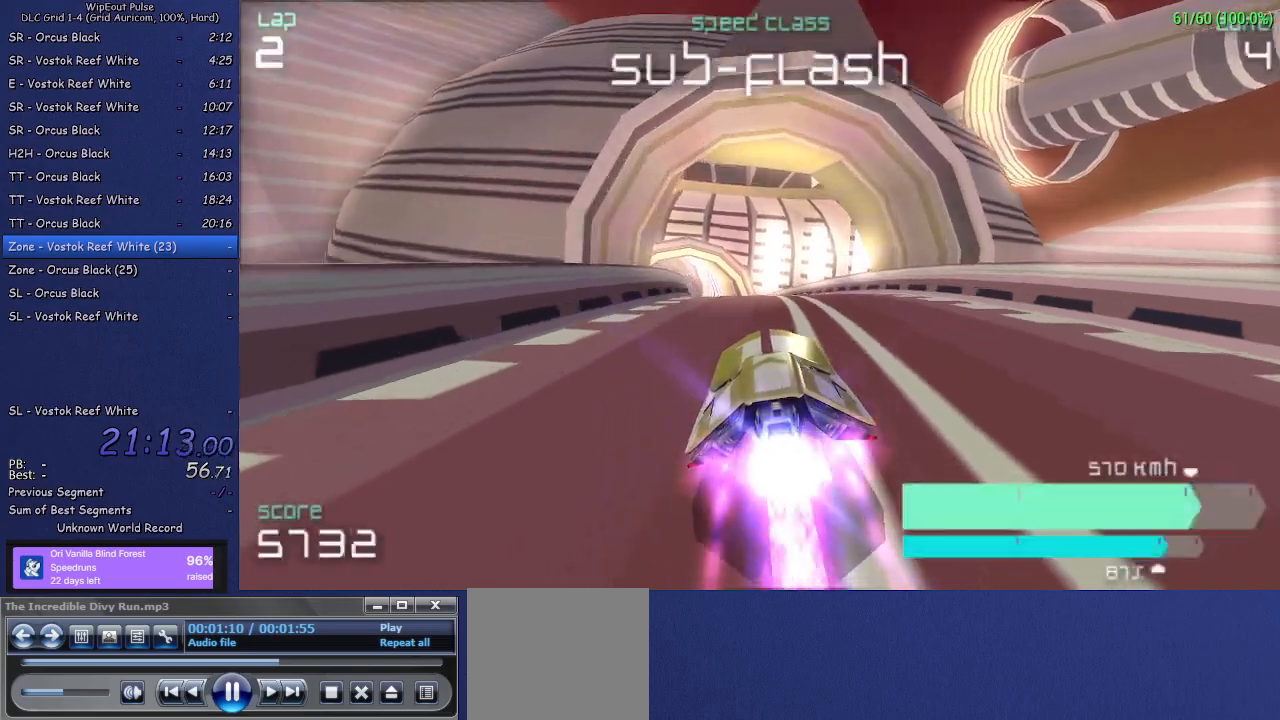
{"buttons": [], "left_stick": "left", "right_stick": "center", "events": [[367, "left_stick", "left"]]}
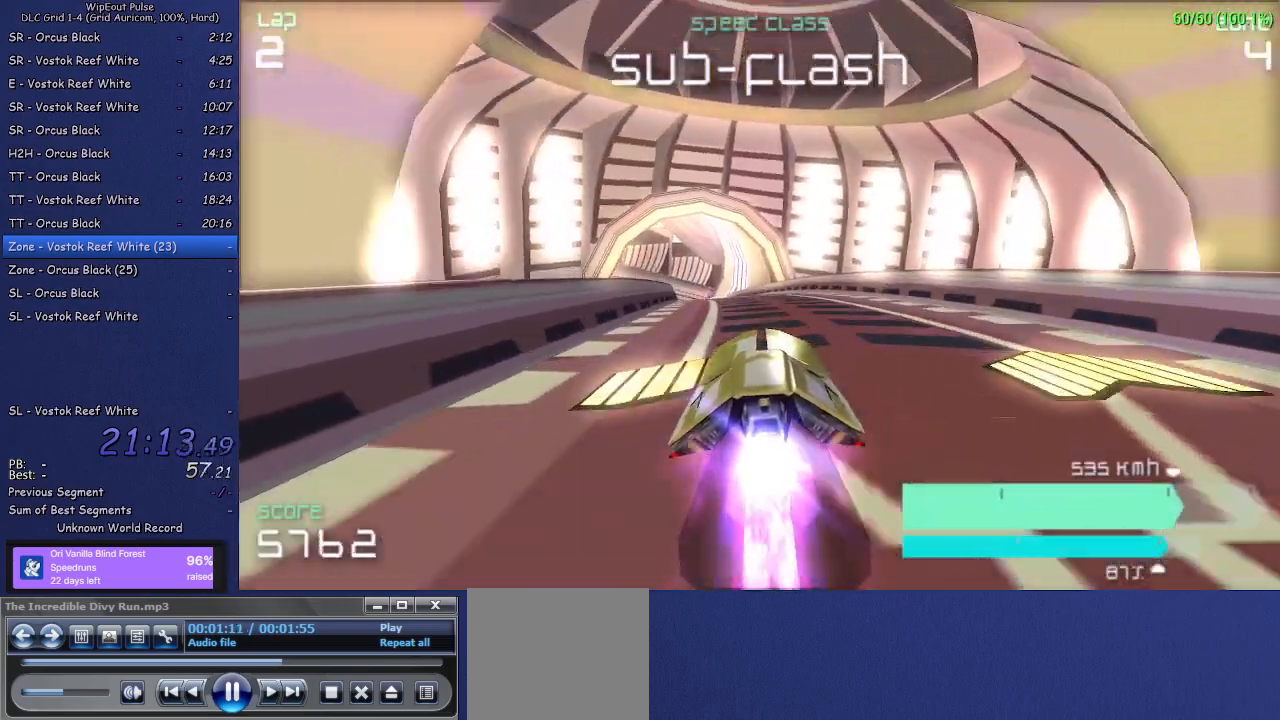
{"buttons": [], "left_stick": "center", "right_stick": "center", "events": [[150, "left_stick", "center"]]}
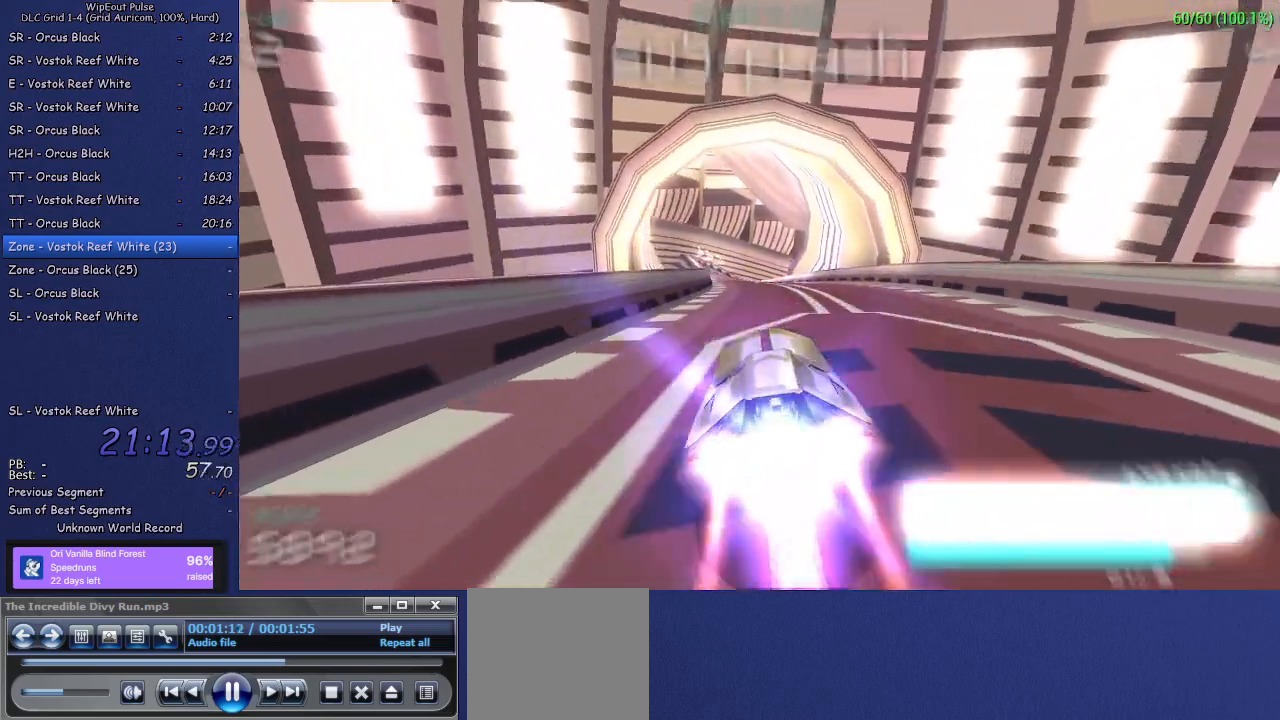
{"buttons": [], "left_stick": "center", "right_stick": "center", "events": [[83, "left_stick", "left"], [300, "left_stick", "center"]]}
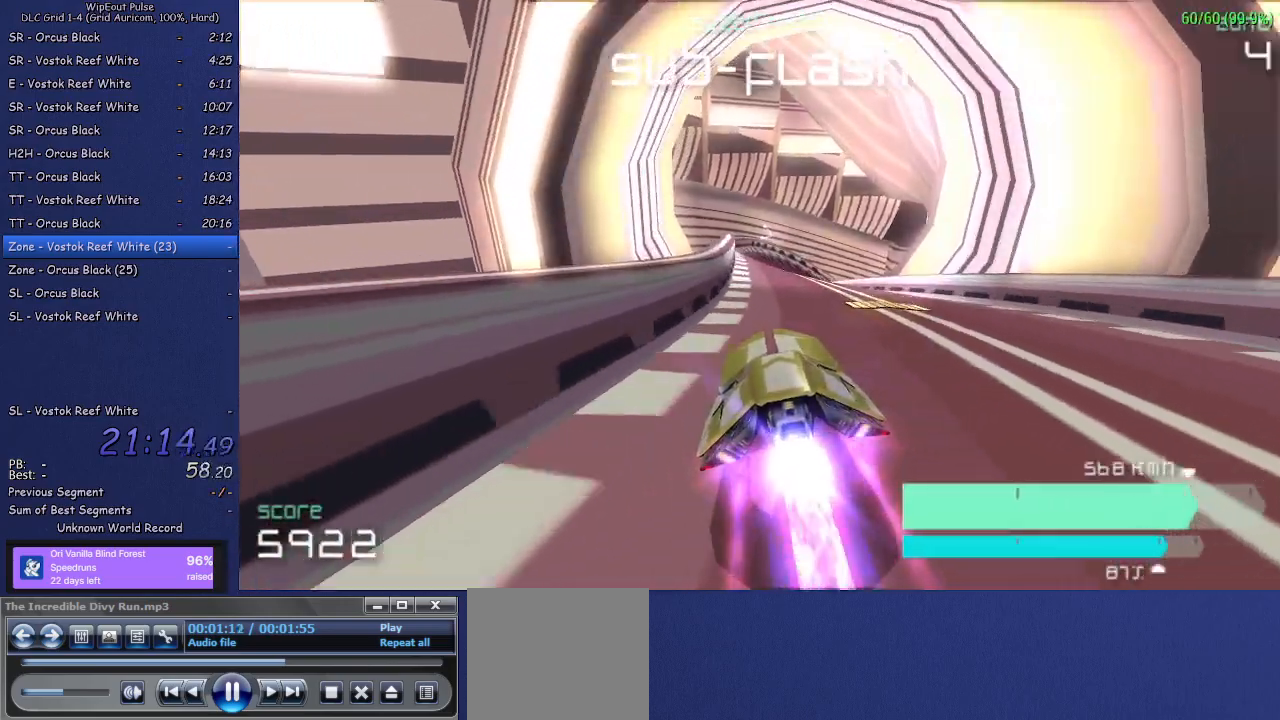
{"buttons": [], "left_stick": "right", "right_stick": "center", "events": [[50, "left_stick", "left"], [183, "left_stick", "center"], [283, "left_stick", "right"], [367, "R1", "down"], [500, "R1", "up"]]}
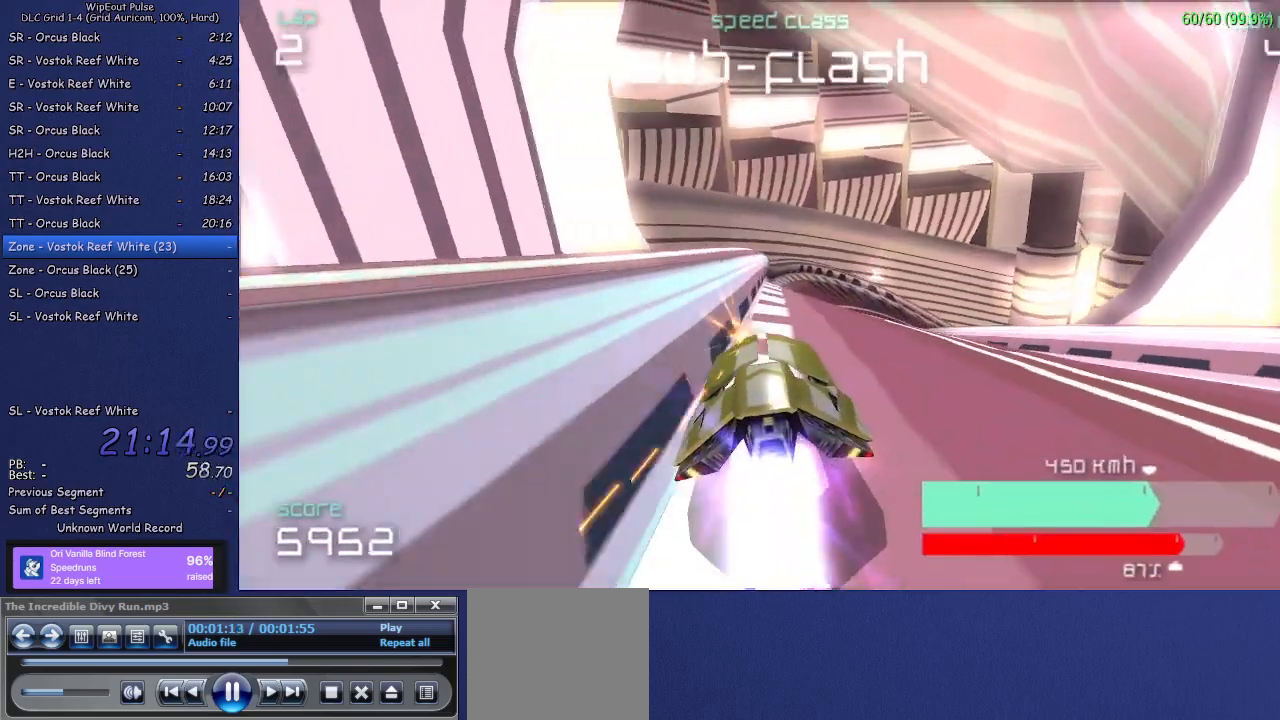
{"buttons": [], "left_stick": "center", "right_stick": "center", "events": [[100, "left_stick", "center"], [150, "left_stick", "left"], [300, "left_stick", "center"]]}
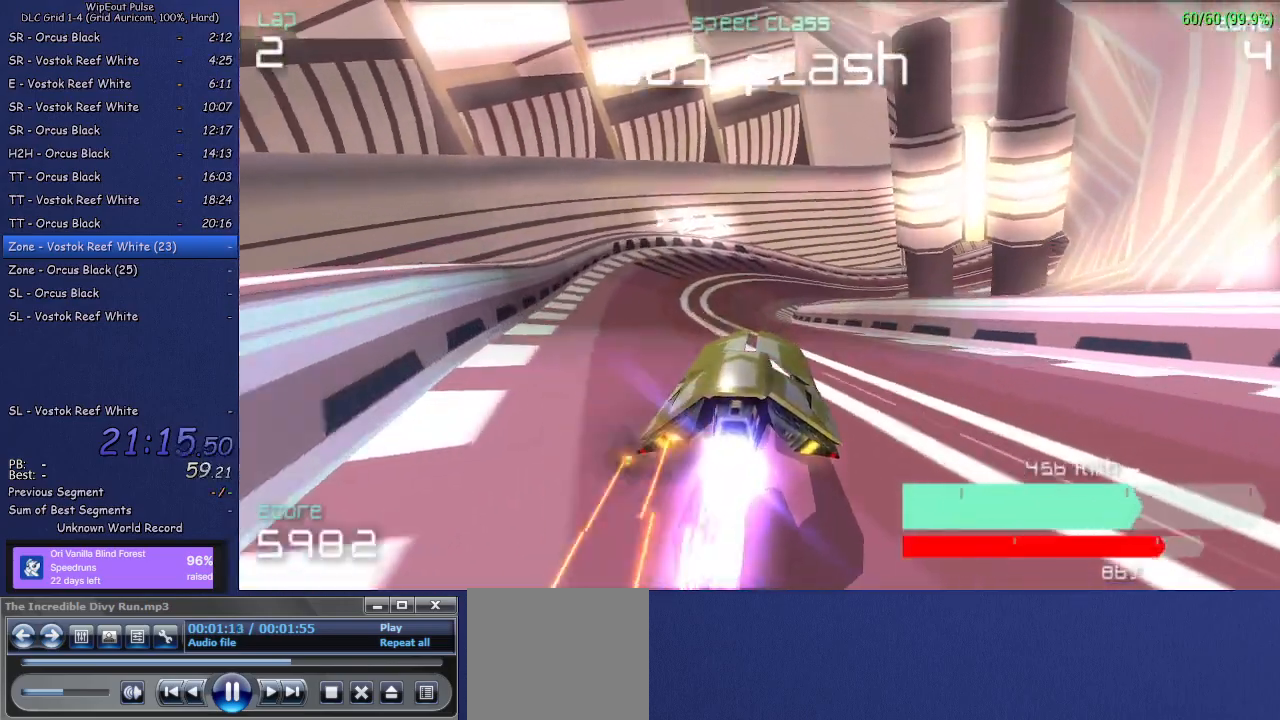
{"buttons": [], "left_stick": "left", "right_stick": "center", "events": [[317, "left_stick", "left"]]}
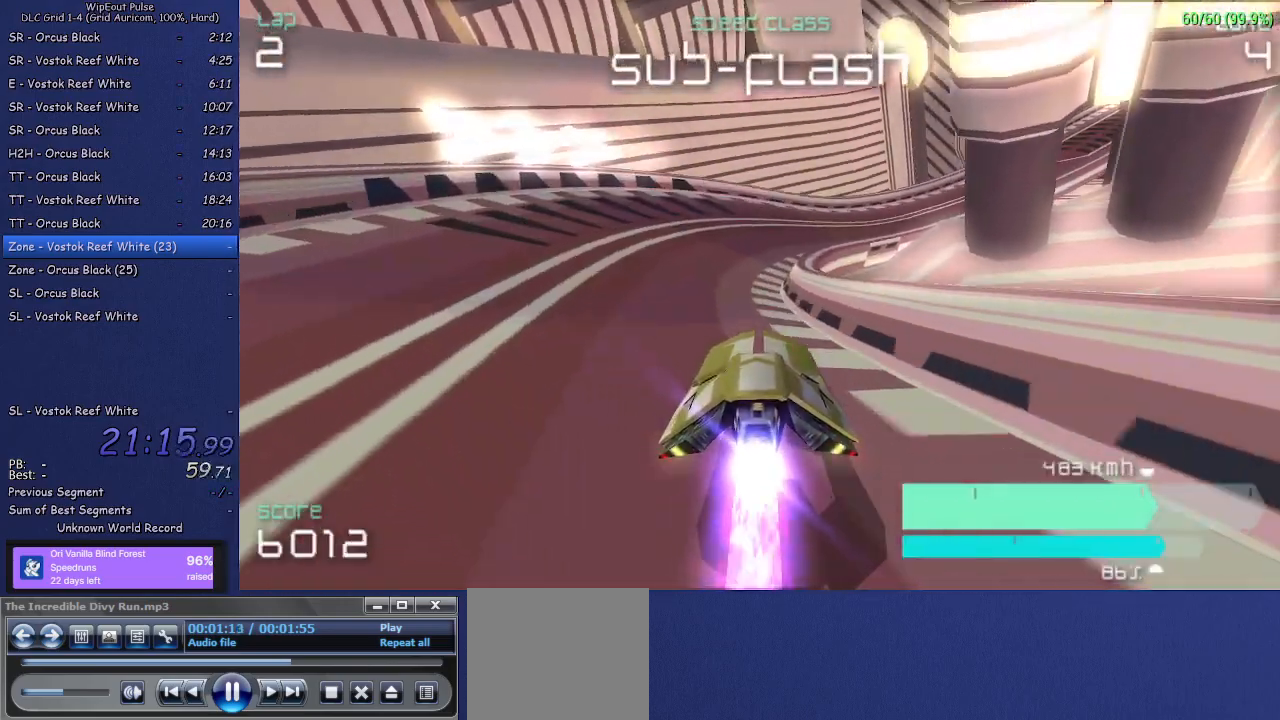
{"buttons": [], "left_stick": "up-right", "right_stick": "center", "events": [[50, "left_stick", "center"], [100, "left_stick", "up-right"], [300, "R1", "down"], [367, "R1", "up"]]}
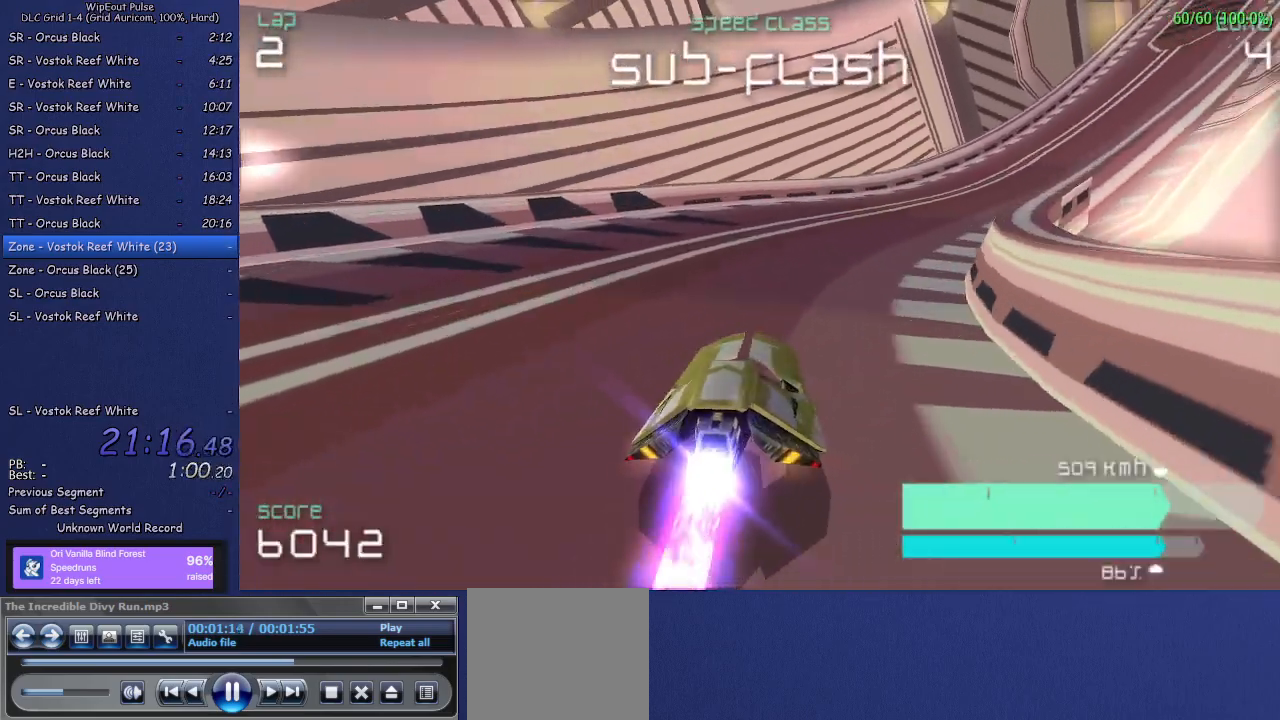
{"buttons": [], "left_stick": "center", "right_stick": "center", "events": [[300, "left_stick", "center"]]}
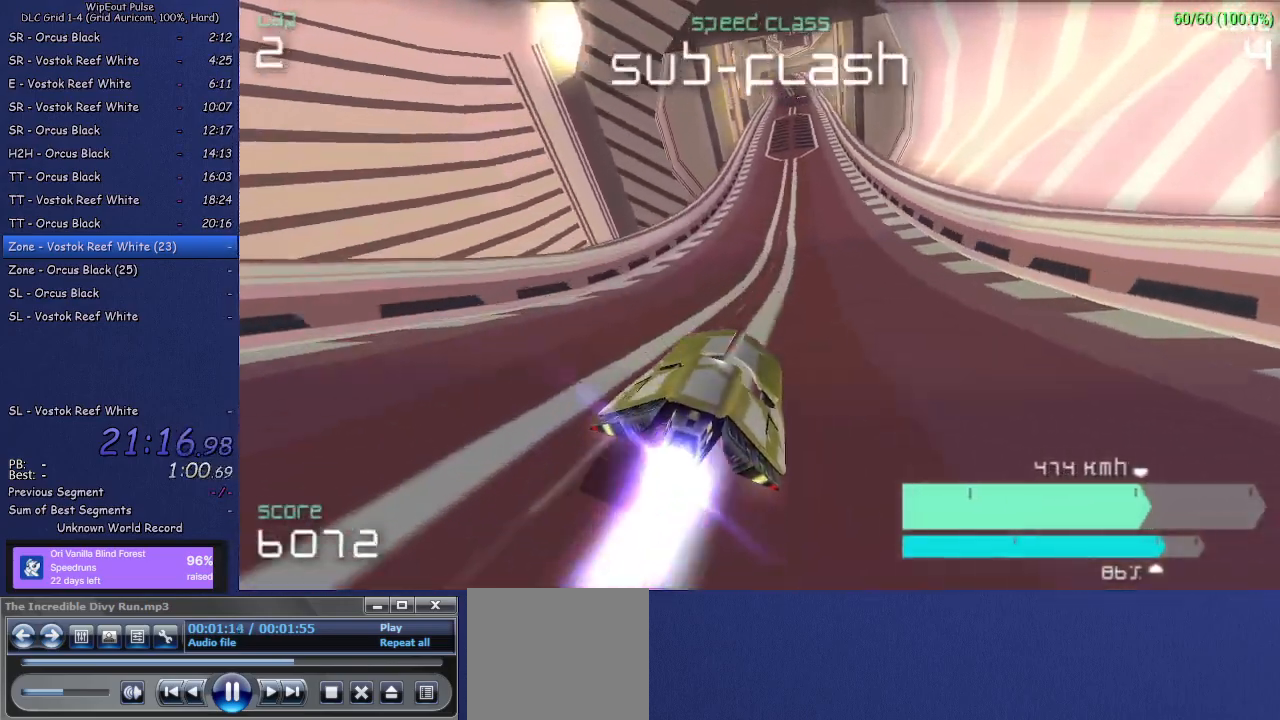
{"buttons": [], "left_stick": "center", "right_stick": "center", "events": [[33, "left_stick", "left"], [167, "left_stick", "center"], [300, "left_stick", "left"], [433, "left_stick", "center"]]}
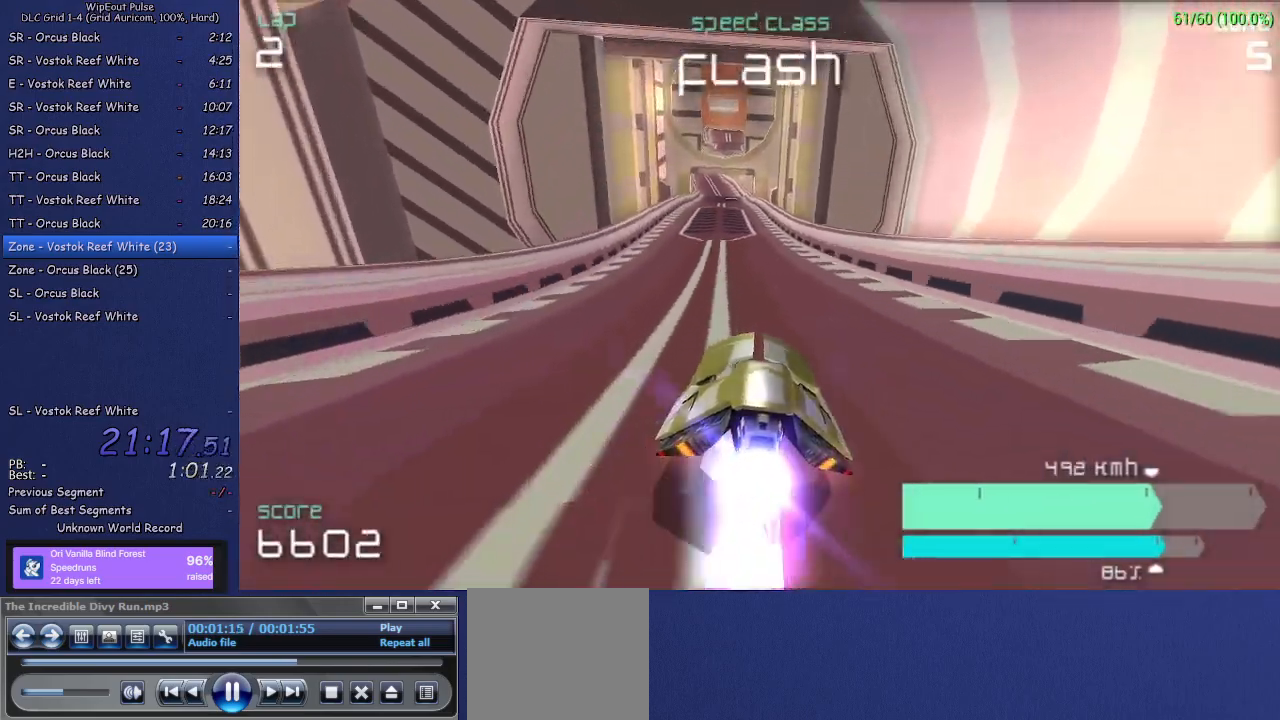
{"buttons": [], "left_stick": "center", "right_stick": "center", "events": [[200, "left_stick", "left"], [317, "left_stick", "center"]]}
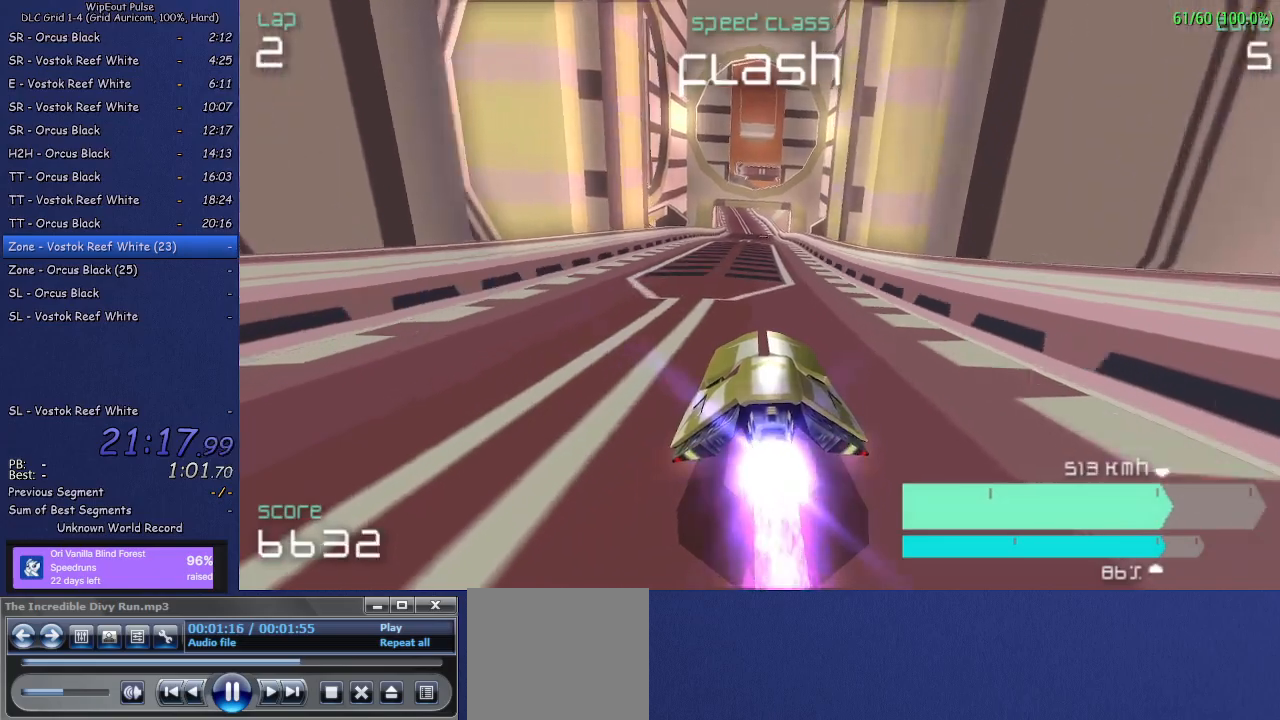
{"buttons": [], "left_stick": "center", "right_stick": "center", "events": []}
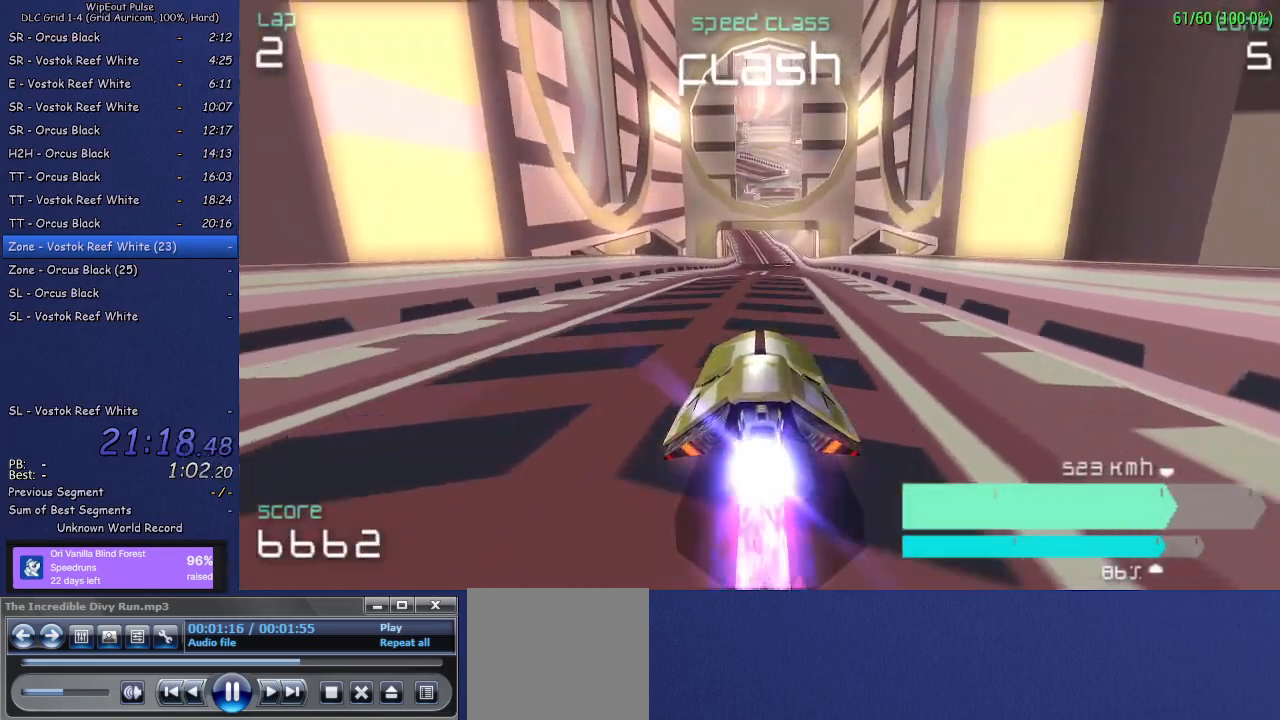
{"buttons": [], "left_stick": "up-right", "right_stick": "center", "events": [[483, "left_stick", "up-right"]]}
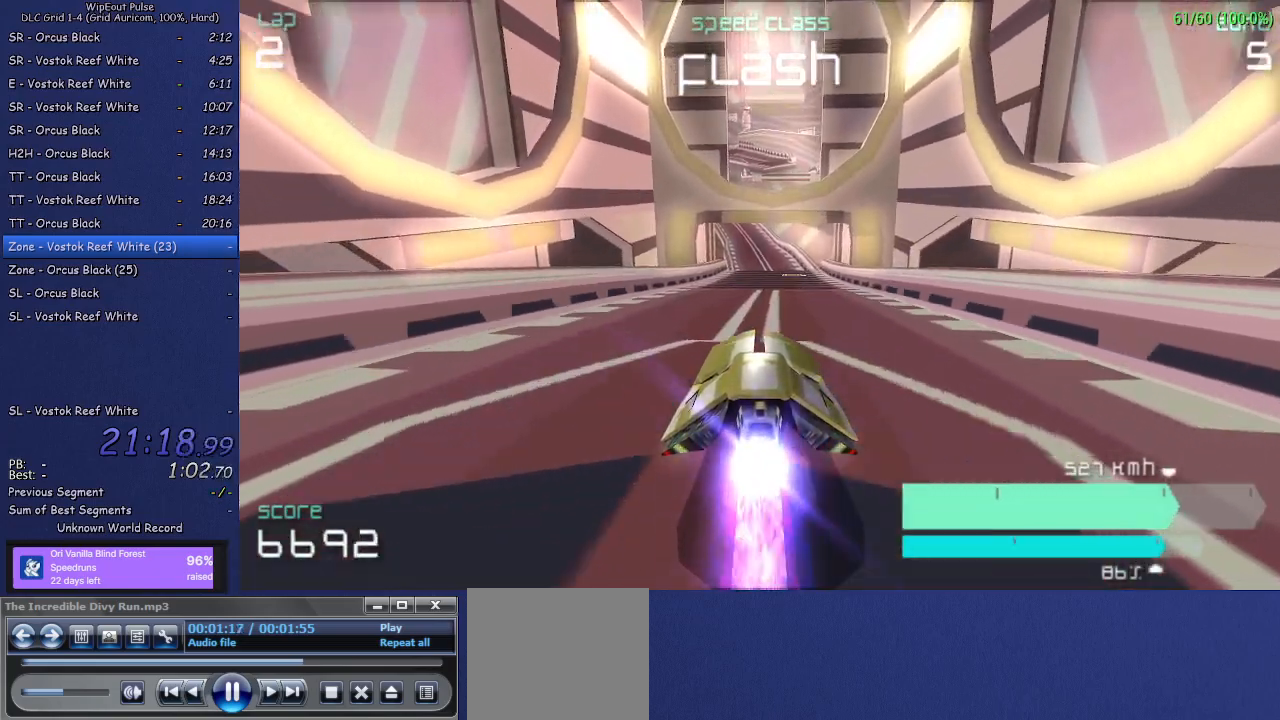
{"buttons": [], "left_stick": "center", "right_stick": "center", "events": [[150, "left_stick", "center"]]}
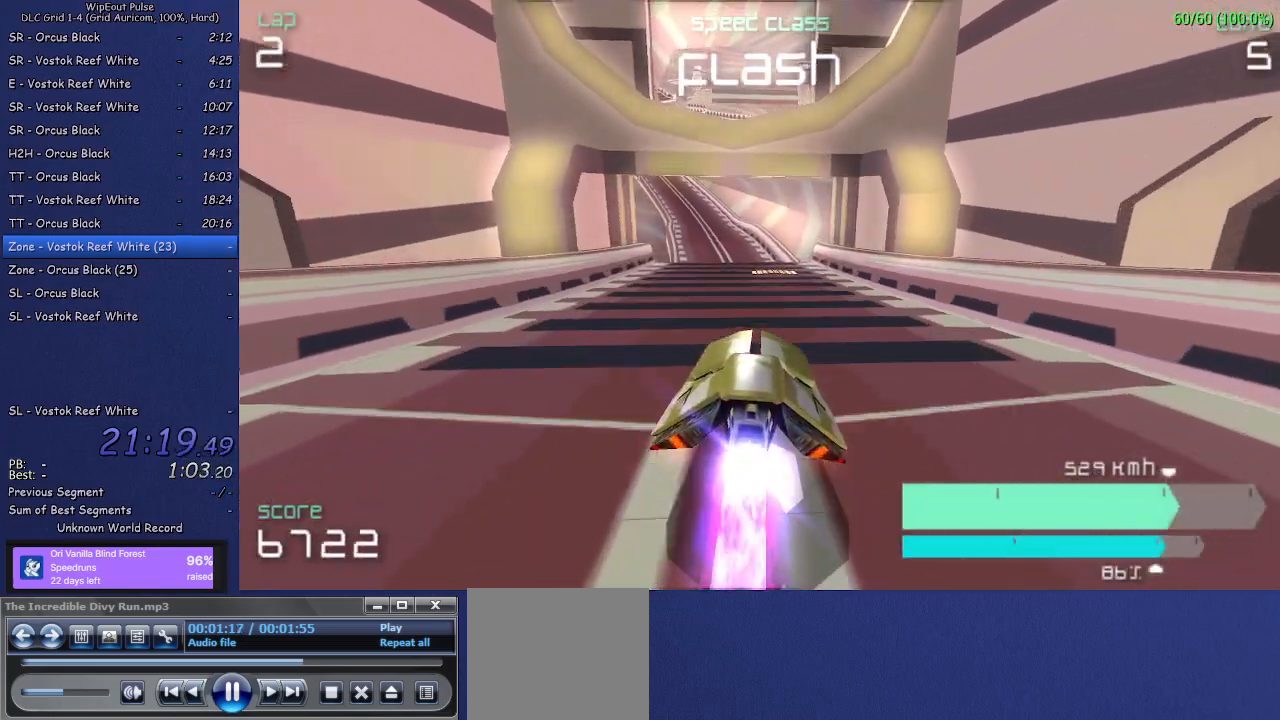
{"buttons": [], "left_stick": "center", "right_stick": "center", "events": [[83, "left_stick", "left"], [217, "left_stick", "center"], [367, "left_stick", "left"], [500, "left_stick", "center"]]}
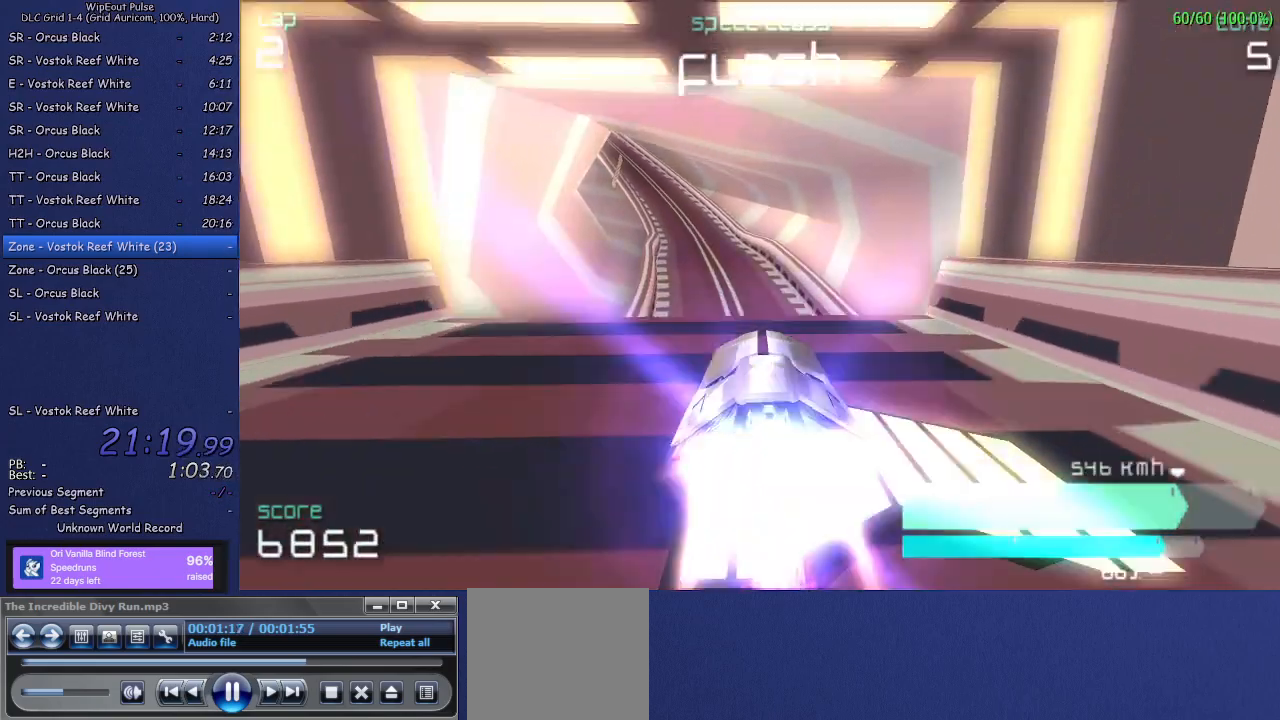
{"buttons": [], "left_stick": "center", "right_stick": "center", "events": [[133, "left_stick", "left"], [317, "left_stick", "center"]]}
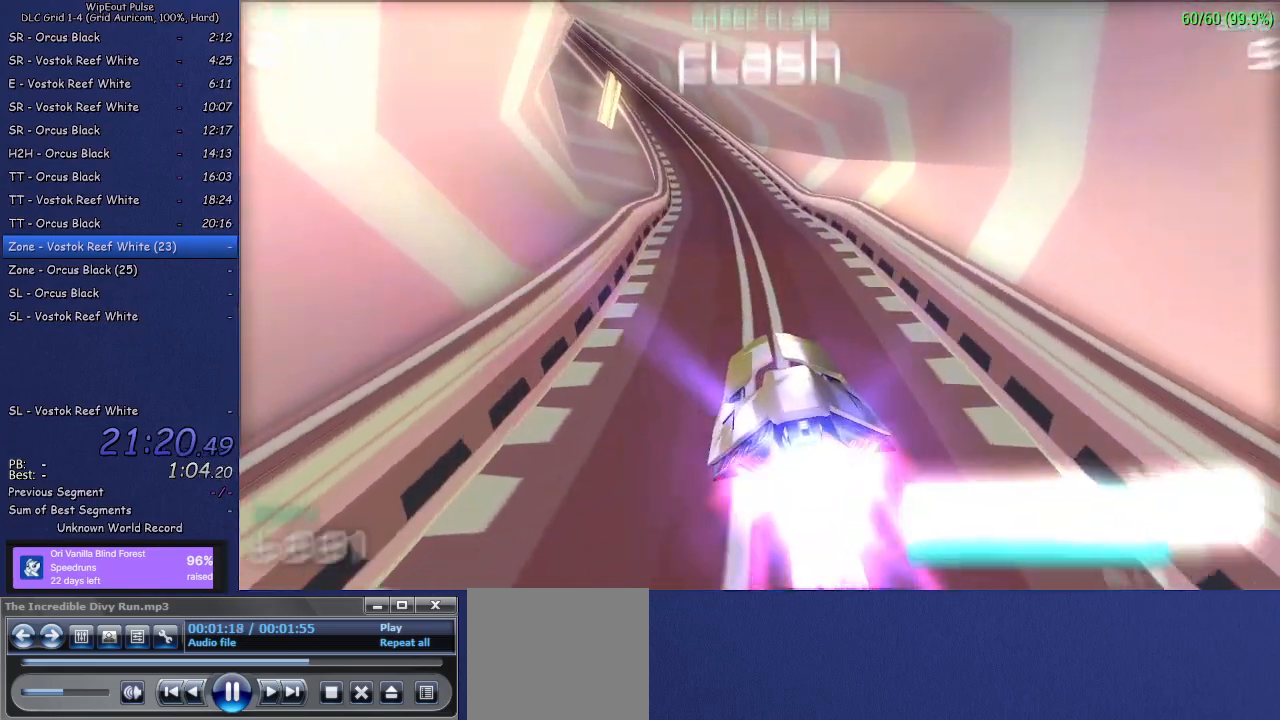
{"buttons": [], "left_stick": "center", "right_stick": "center", "events": [[17, "left_stick", "down-left"], [167, "left_stick", "center"], [317, "left_stick", "left"], [483, "left_stick", "center"]]}
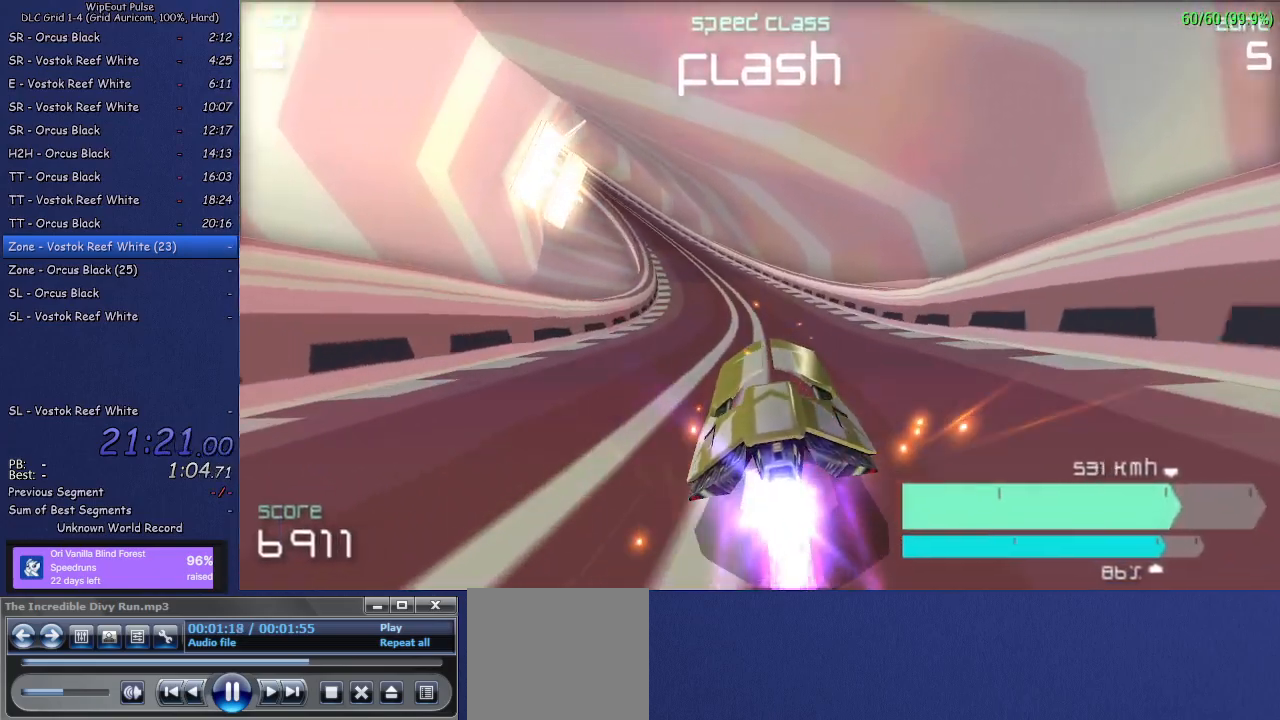
{"buttons": [], "left_stick": "center", "right_stick": "center", "events": [[83, "left_stick", "left"], [283, "left_stick", "center"]]}
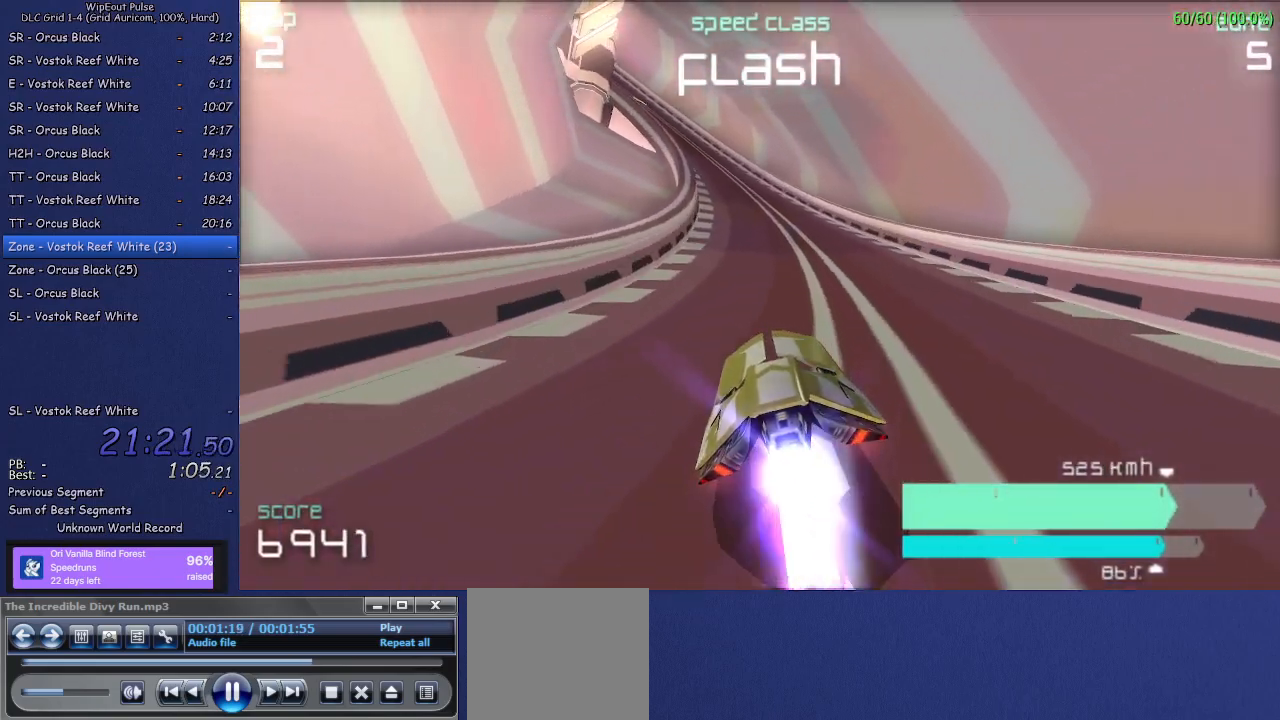
{"buttons": [], "left_stick": "left", "right_stick": "center", "events": [[50, "left_stick", "left"], [267, "left_stick", "center"], [467, "left_stick", "left"]]}
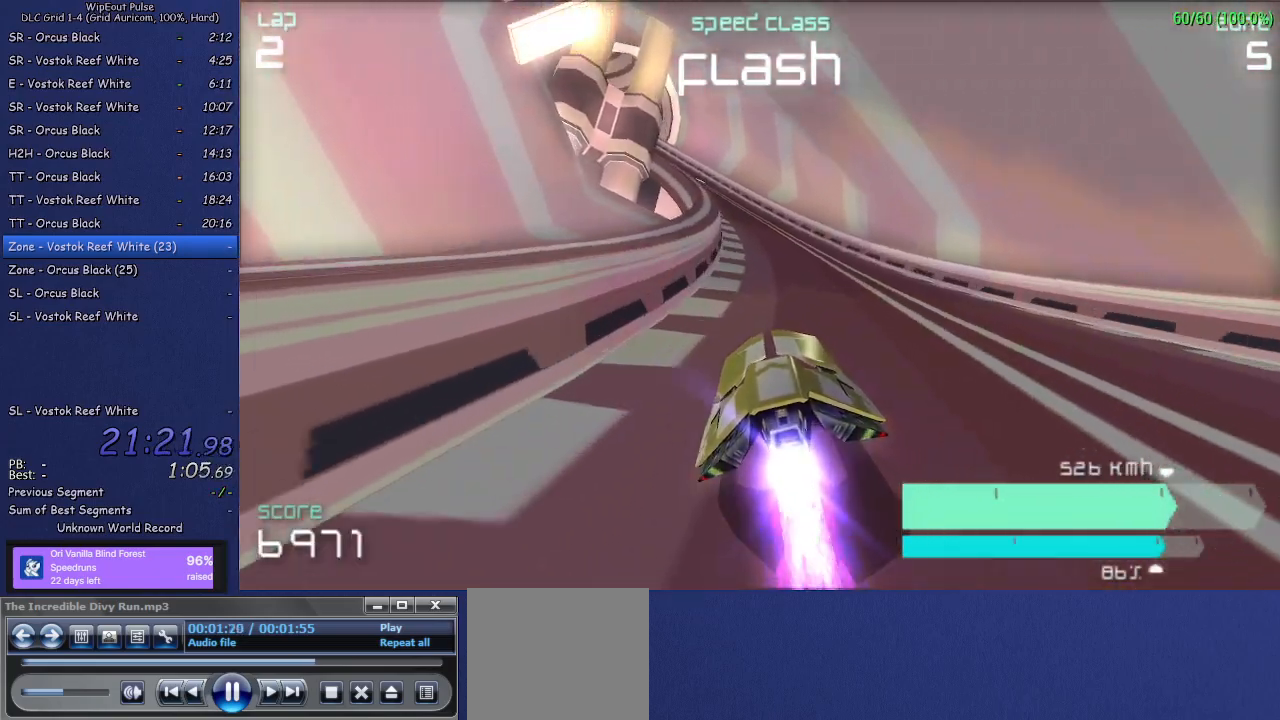
{"buttons": [], "left_stick": "center", "right_stick": "center", "events": [[217, "left_stick", "center"]]}
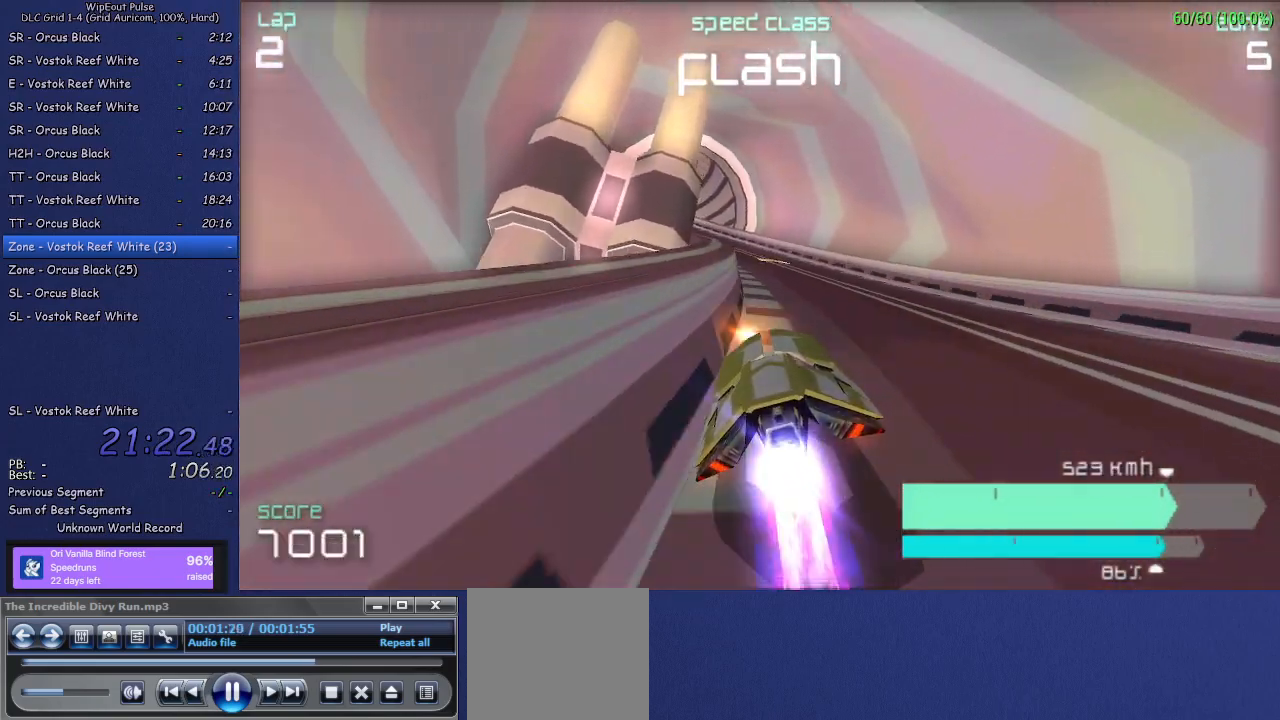
{"buttons": [], "left_stick": "left", "right_stick": "center", "events": [[250, "left_stick", "left"]]}
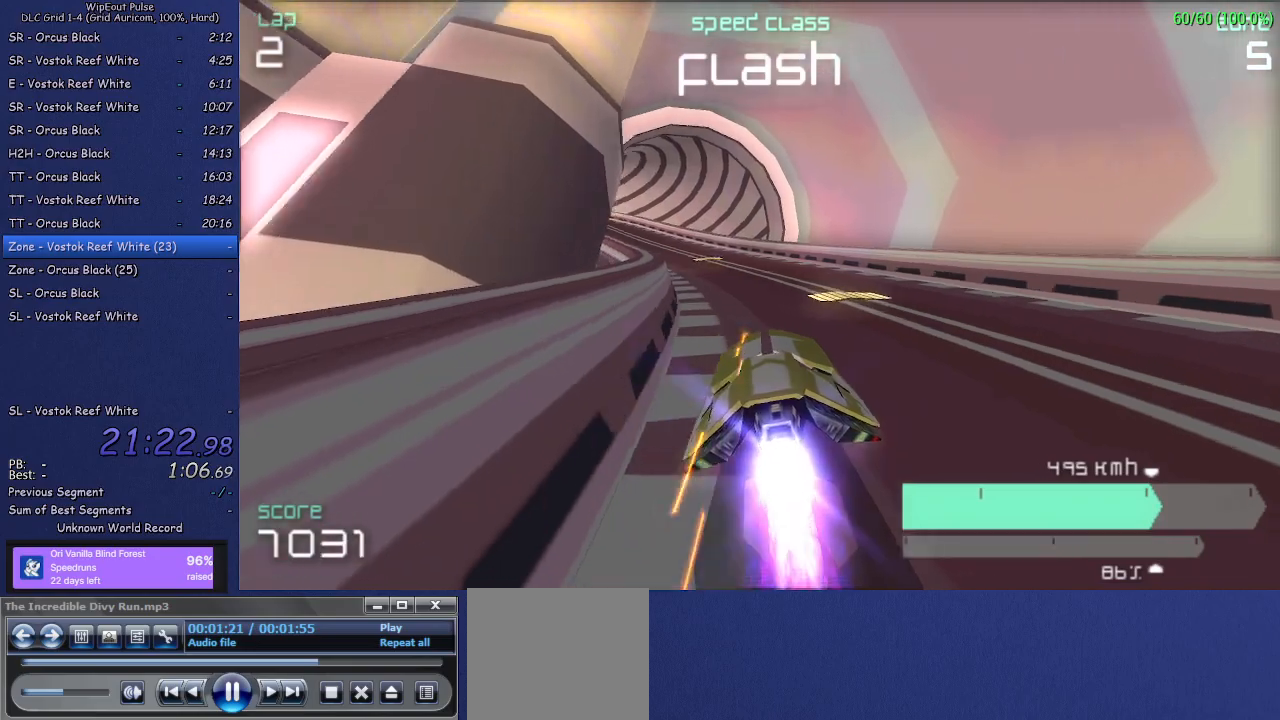
{"buttons": [], "left_stick": "center", "right_stick": "center", "events": [[17, "left_stick", "center"]]}
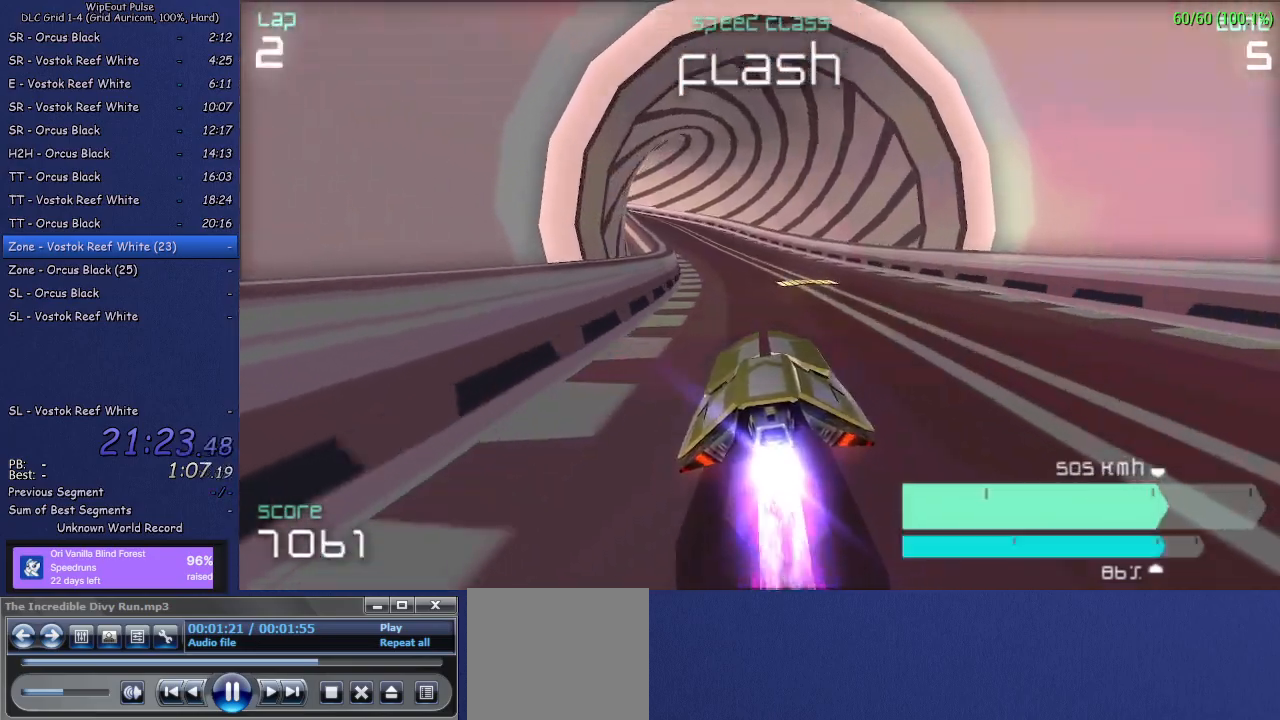
{"buttons": [], "left_stick": "center", "right_stick": "center", "events": [[17, "left_stick", "left"], [200, "left_stick", "center"]]}